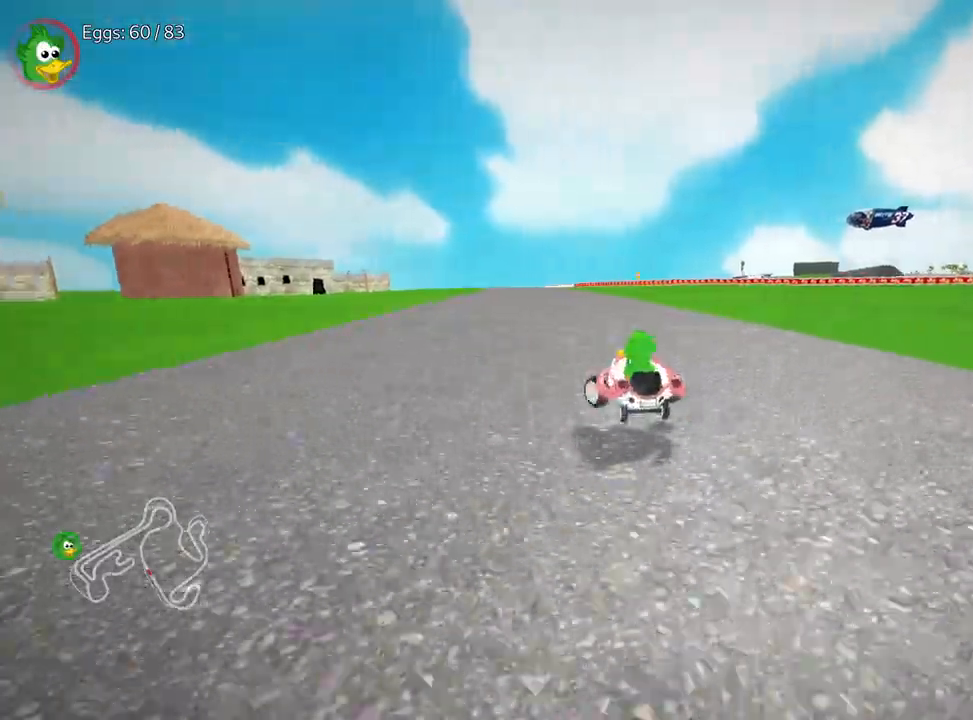
Gameplay with keyboard; each line is a JSON object with the keys held at the frame after it. "events" lists presses ("down") and releases ("up") of "down", "fire", "flag", "left", "look", "nitro", "right", "skid" and "up" between this image and that frame as [ms after this image, input, new state], when the widget could be followed in between. No other keys are recorded. Mouse input is not recorded. Key names are as the overlay labels them; some are game actions (e.g. jump) rather than physical keys.
{"keys": ["up"], "events": [[167, "right", "down"], [350, "right", "up"]]}
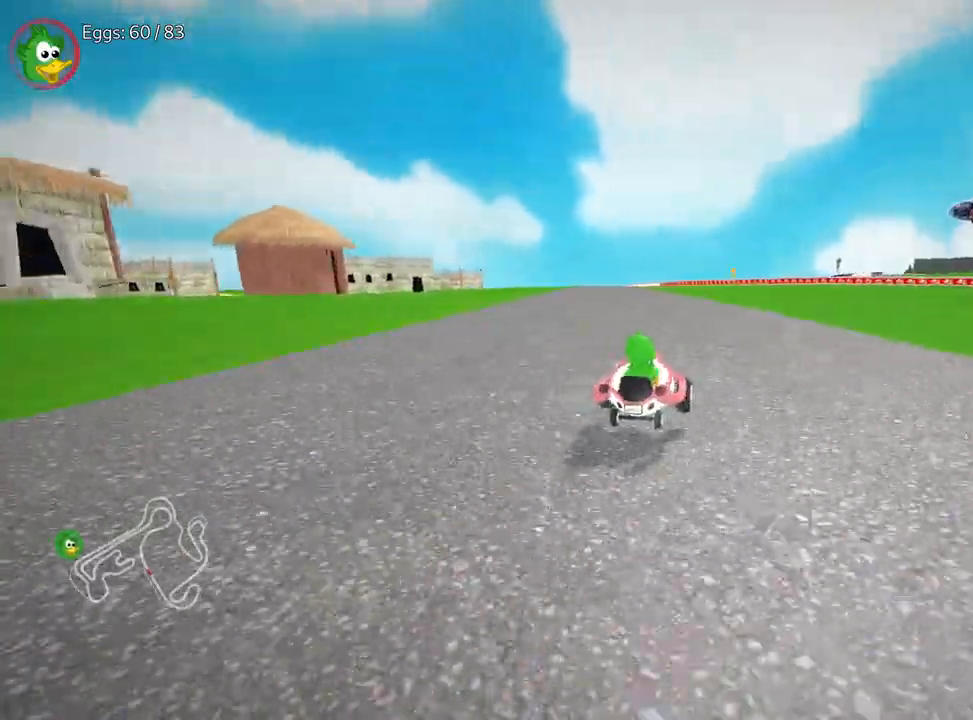
{"keys": ["right", "up"], "events": [[67, "left", "down"], [300, "left", "up"], [500, "right", "down"]]}
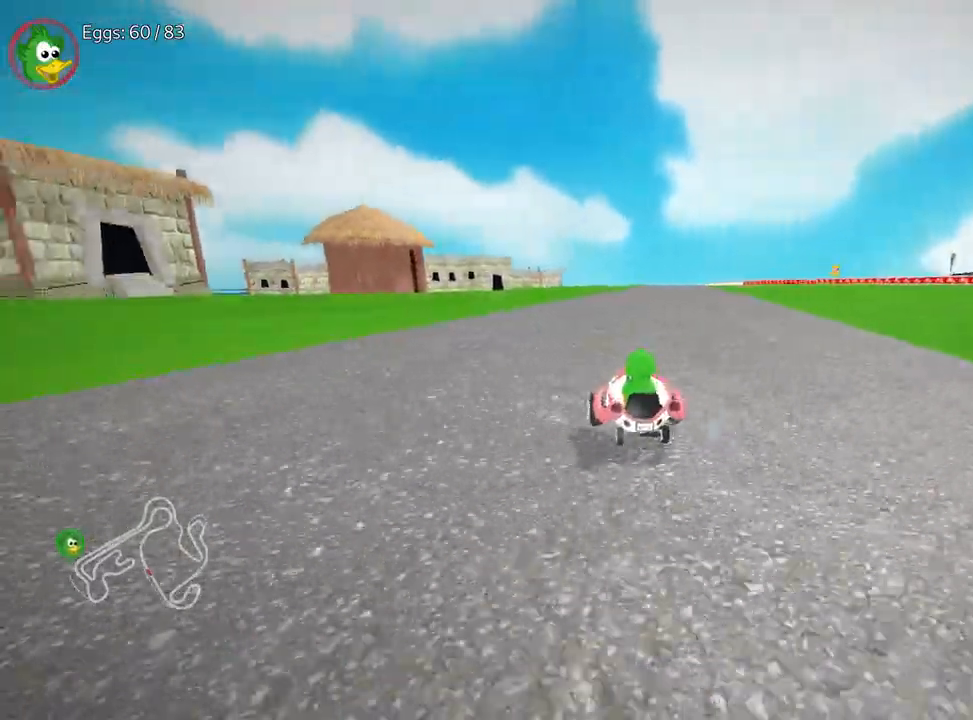
{"keys": ["left", "up"], "events": [[283, "right", "up"], [433, "left", "down"]]}
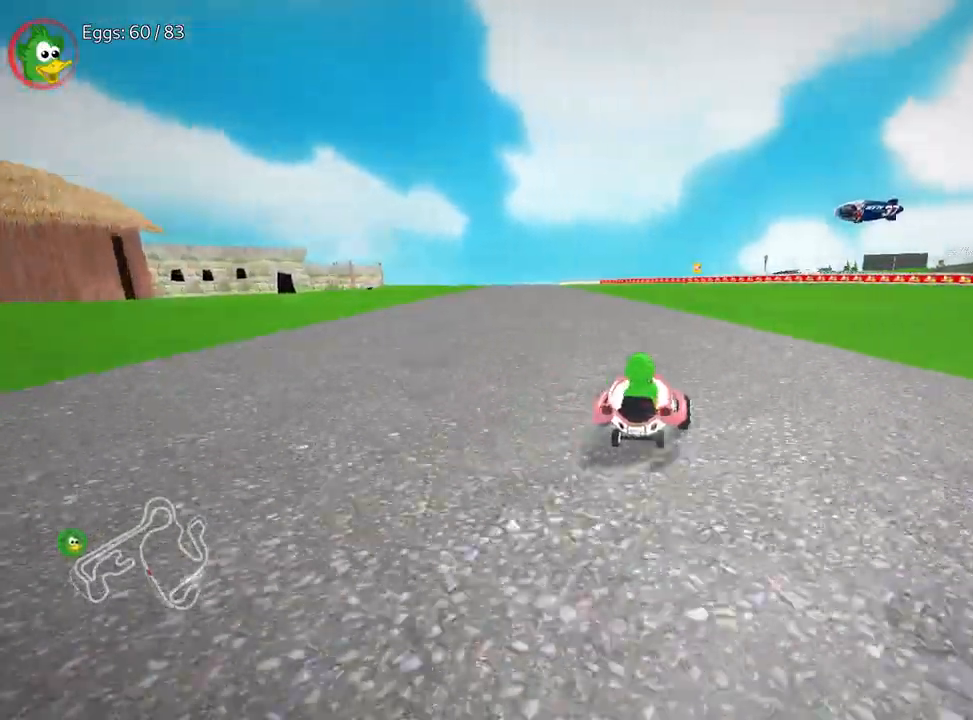
{"keys": ["up"], "events": [[283, "left", "up"]]}
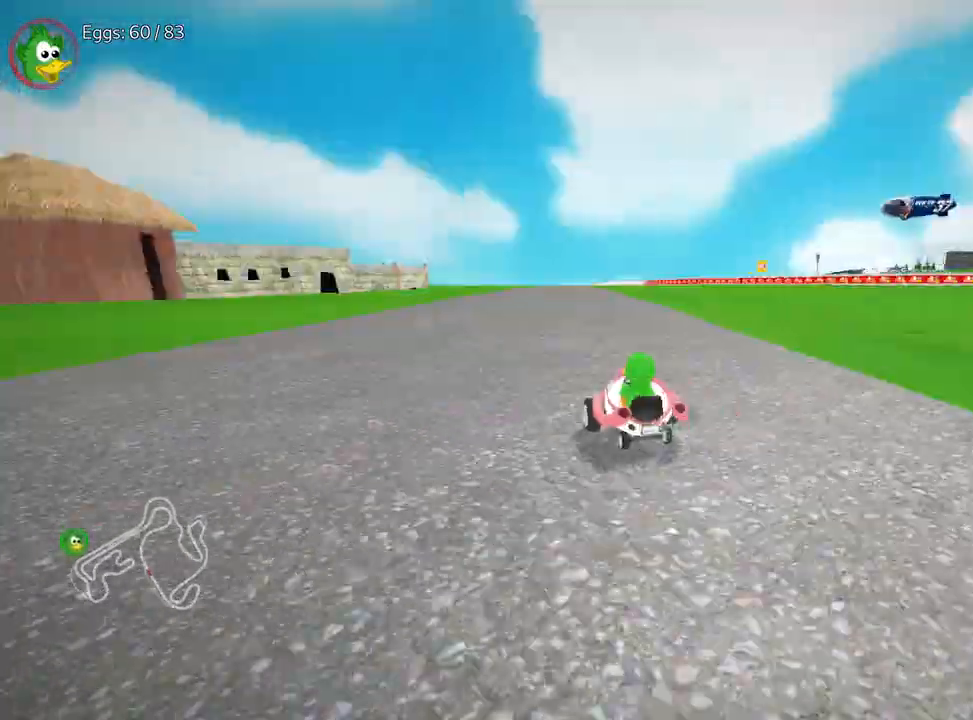
{"keys": ["up"], "events": [[267, "right", "down"], [467, "right", "up"]]}
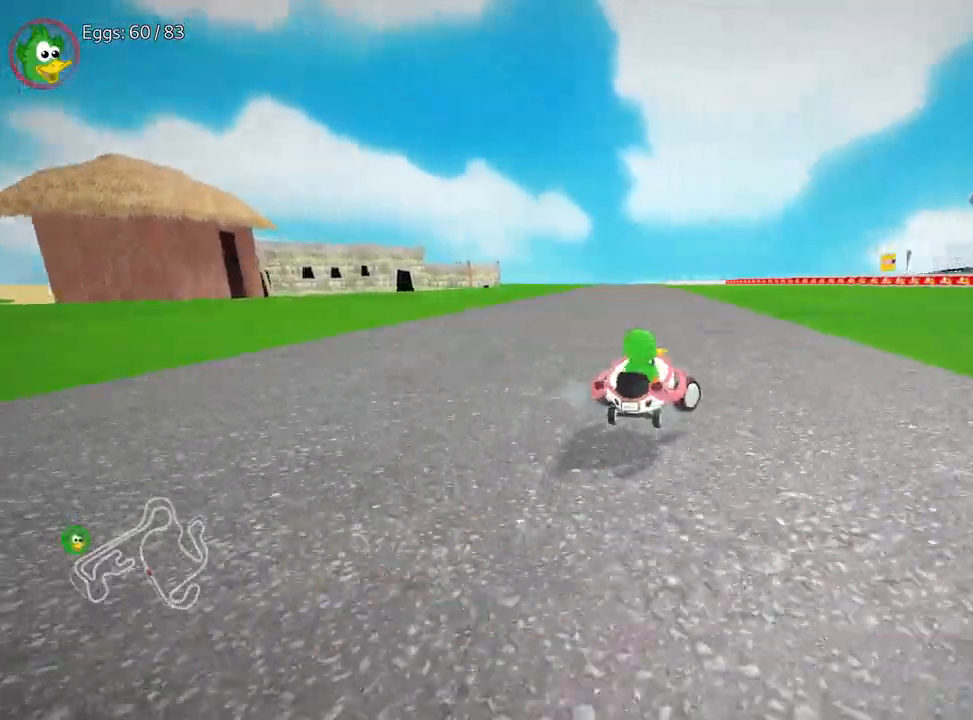
{"keys": ["left", "up"], "events": [[100, "left", "down"], [217, "right", "down"], [367, "right", "up"]]}
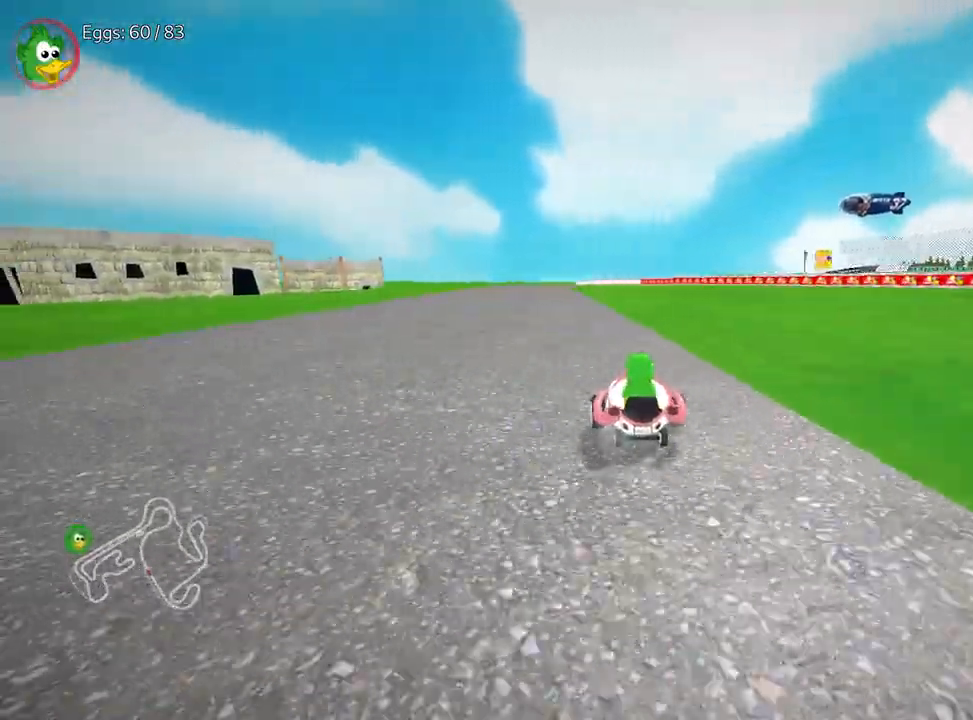
{"keys": ["up"], "events": [[33, "left", "up"], [217, "left", "down"], [483, "left", "up"]]}
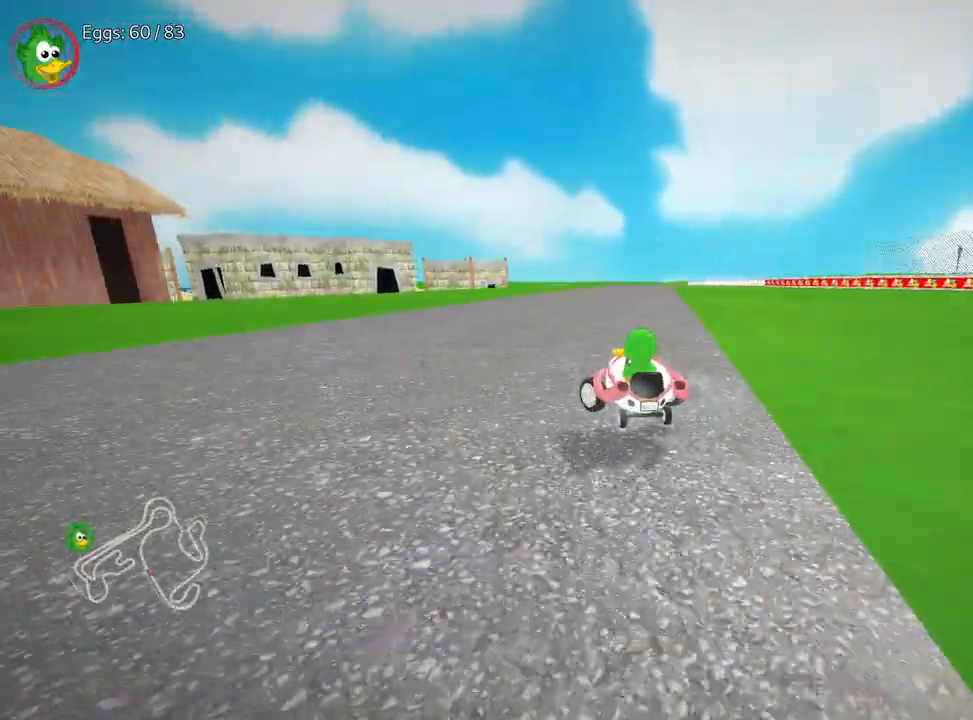
{"keys": ["up"], "events": [[167, "right", "down"], [450, "right", "up"]]}
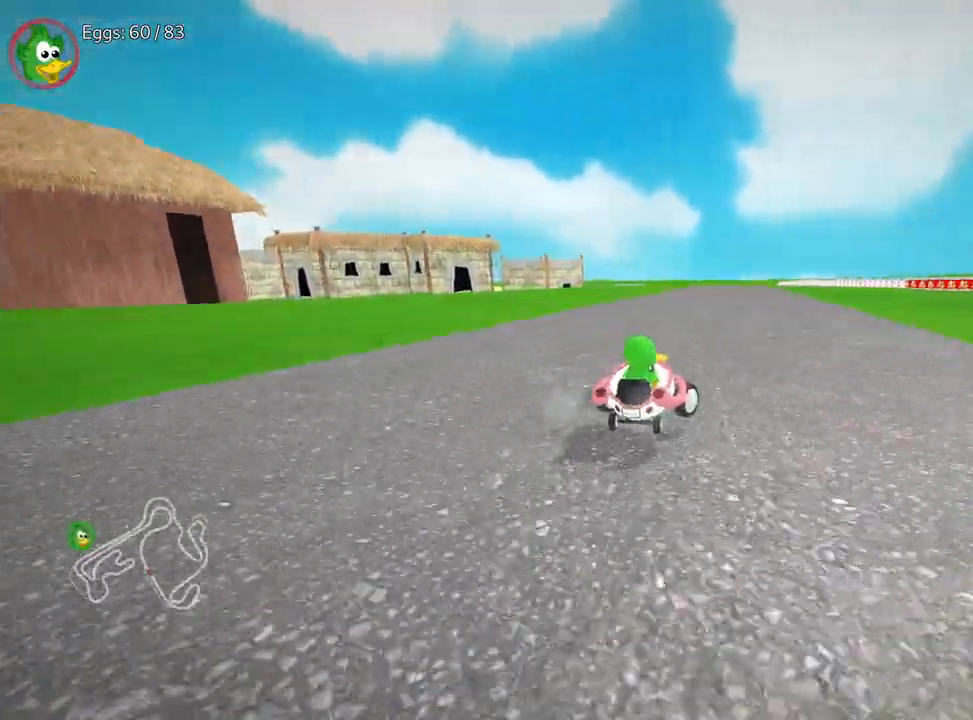
{"keys": ["right", "up"], "events": [[100, "left", "down"], [300, "left", "up"], [467, "right", "down"]]}
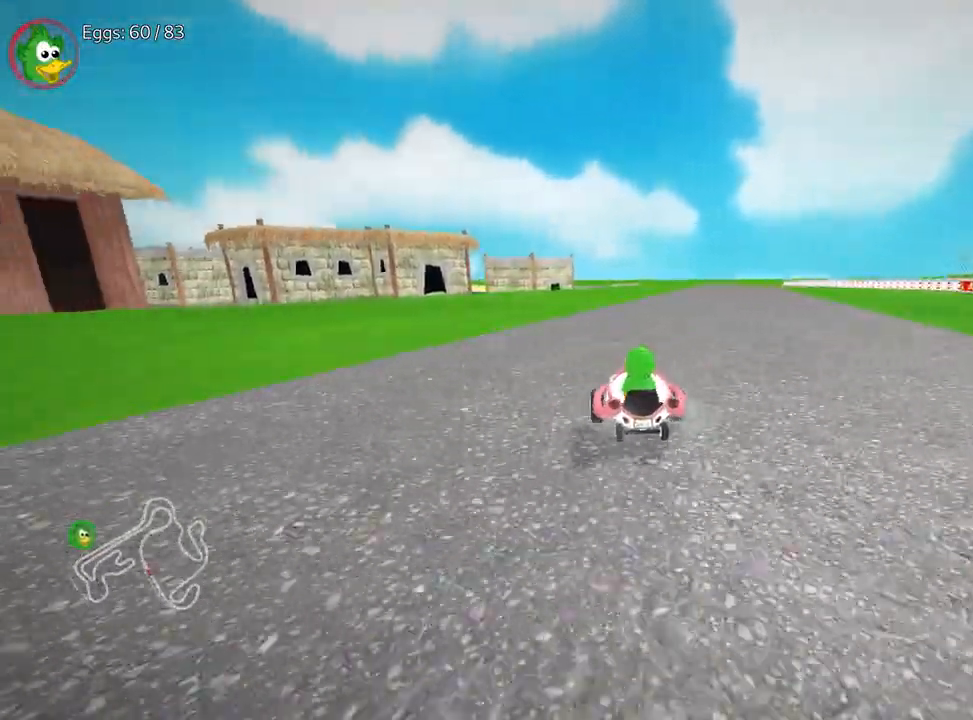
{"keys": ["left", "nitro", "up"], "events": [[317, "right", "up"], [350, "left", "down"], [483, "nitro", "down"]]}
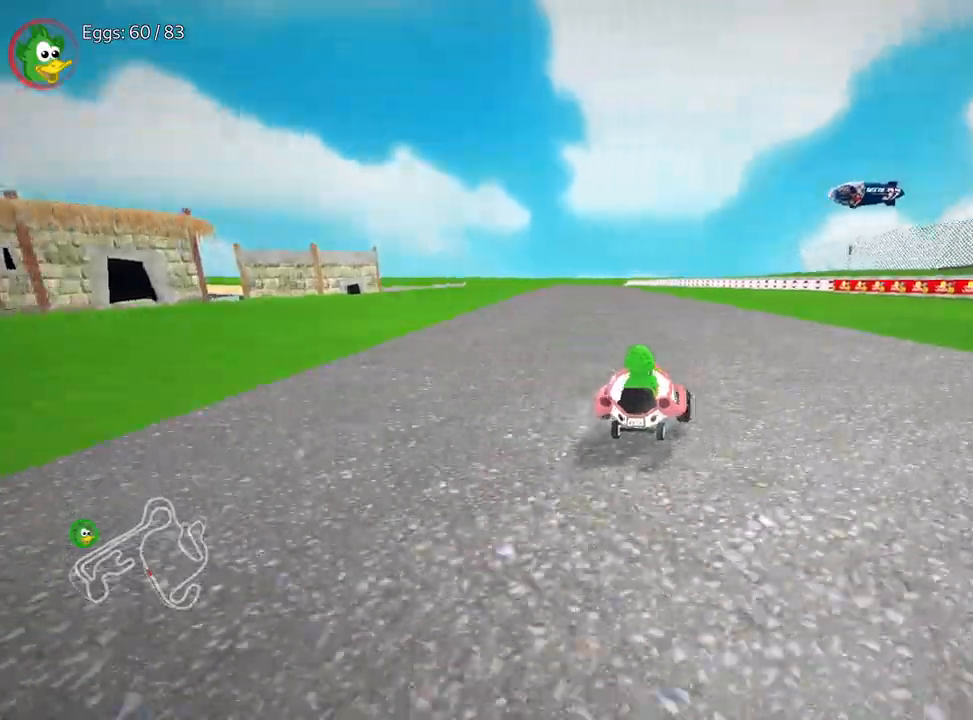
{"keys": ["right", "up"], "events": [[50, "left", "up"], [83, "right", "down"], [167, "nitro", "up"]]}
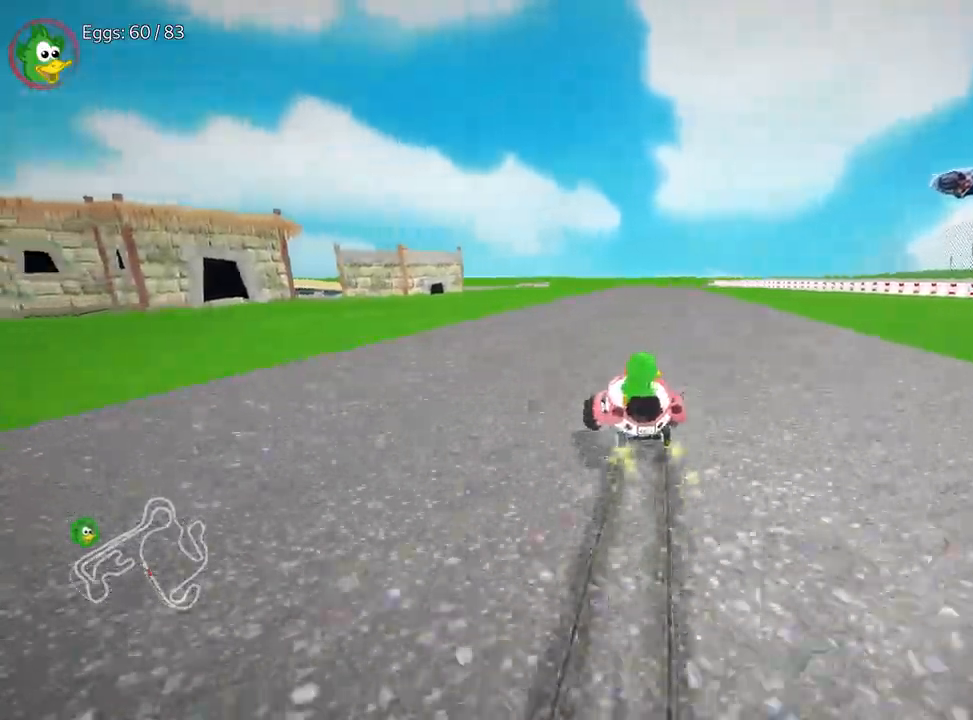
{"keys": ["right", "up"], "events": []}
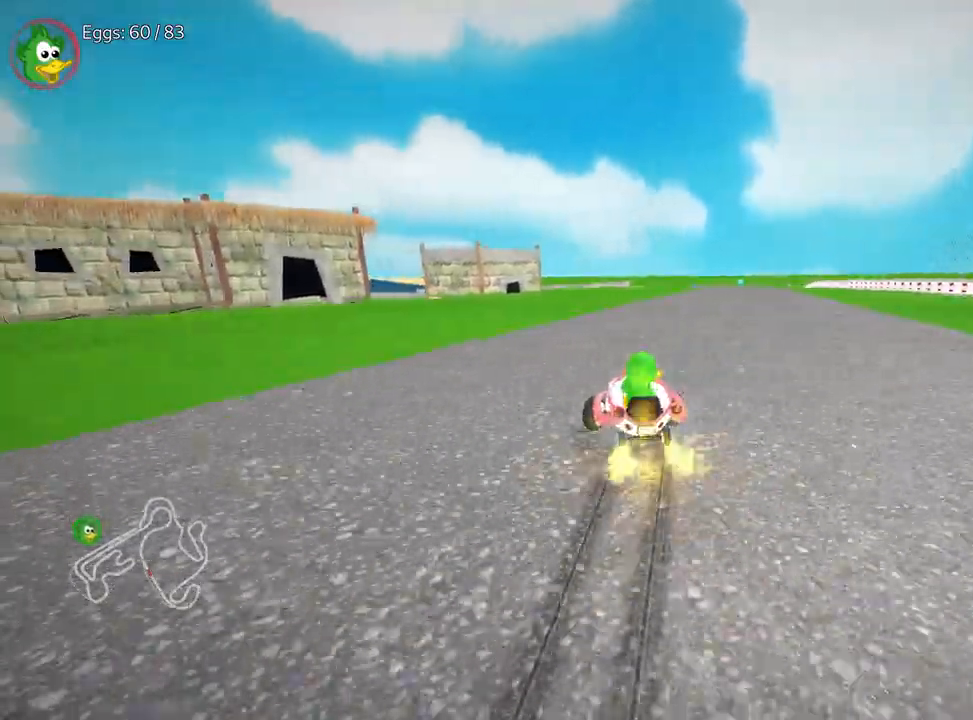
{"keys": ["up"], "events": [[200, "nitro", "down"], [450, "right", "up"], [467, "nitro", "up"]]}
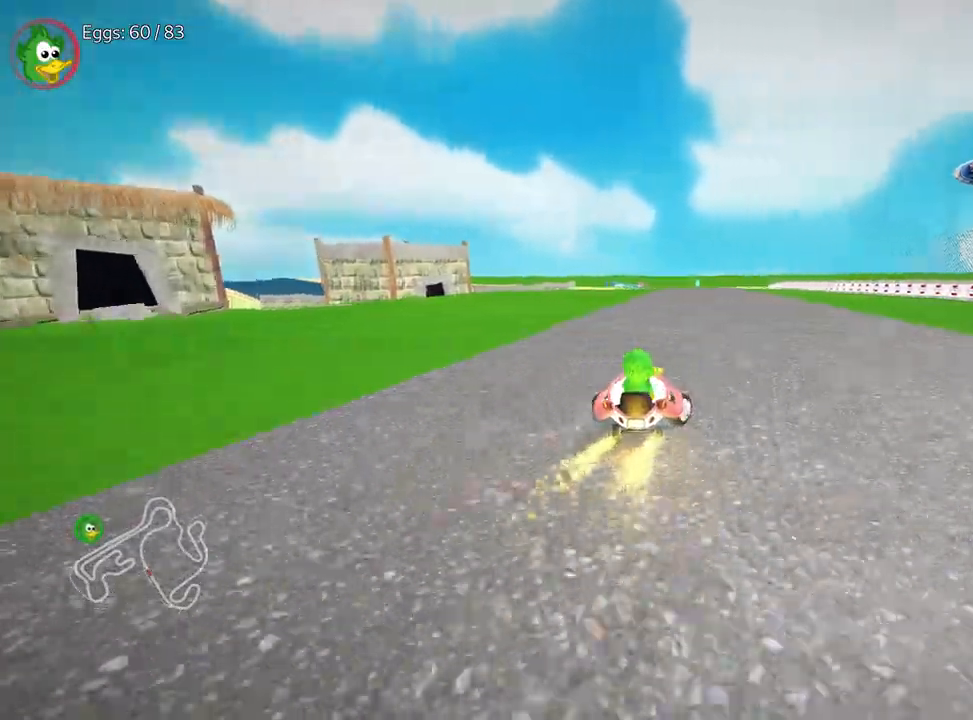
{"keys": ["left", "up"], "events": [[400, "left", "down"]]}
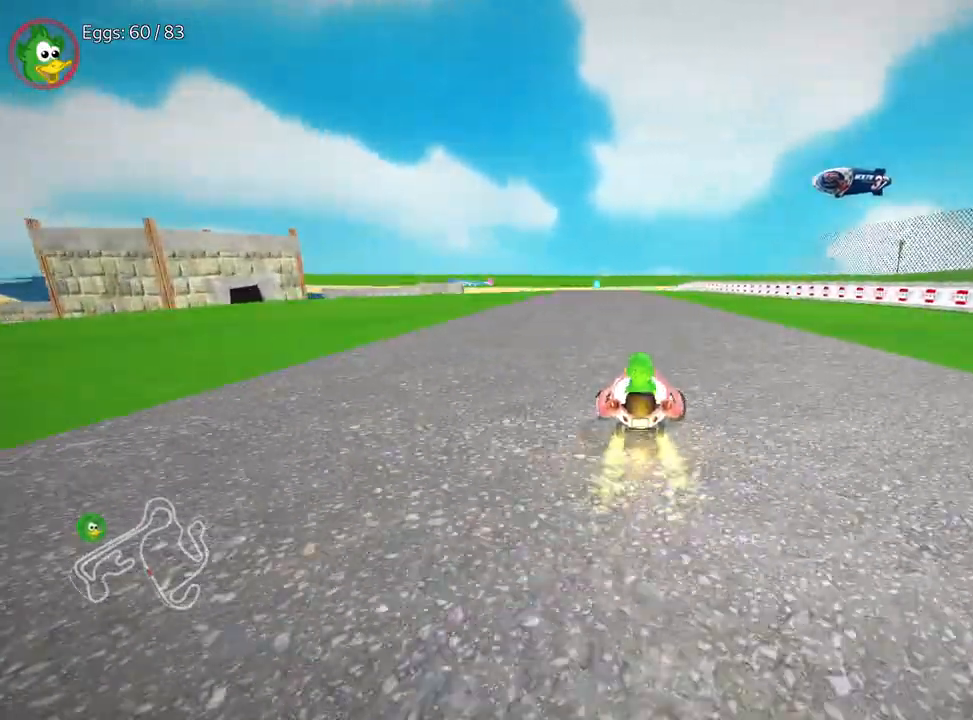
{"keys": ["up"], "events": [[33, "left", "up"]]}
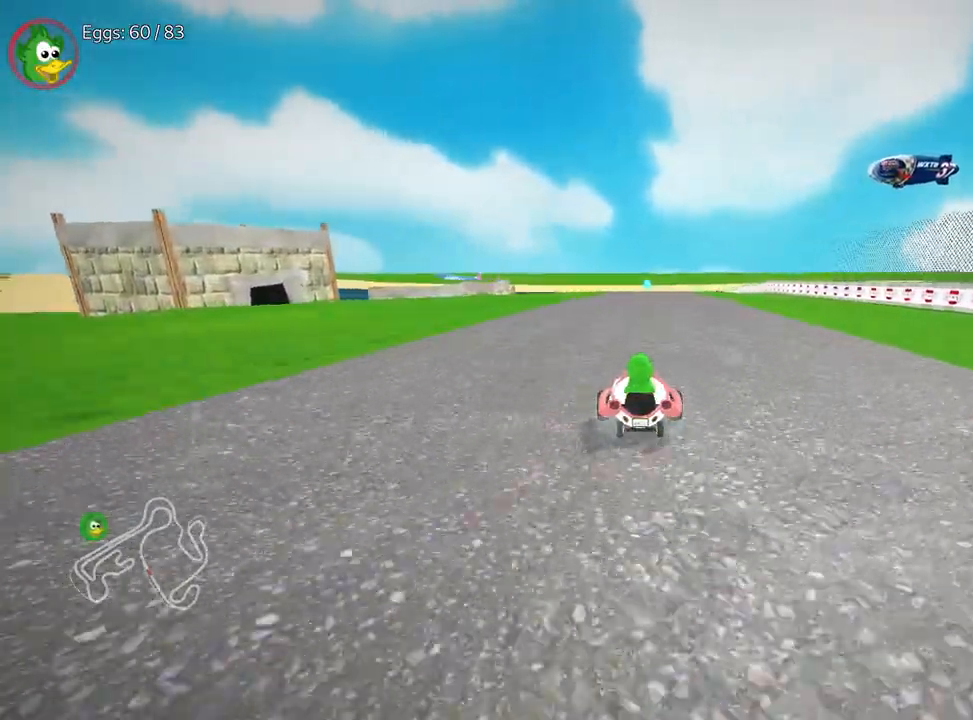
{"keys": ["nitro", "up"], "events": [[267, "nitro", "down"]]}
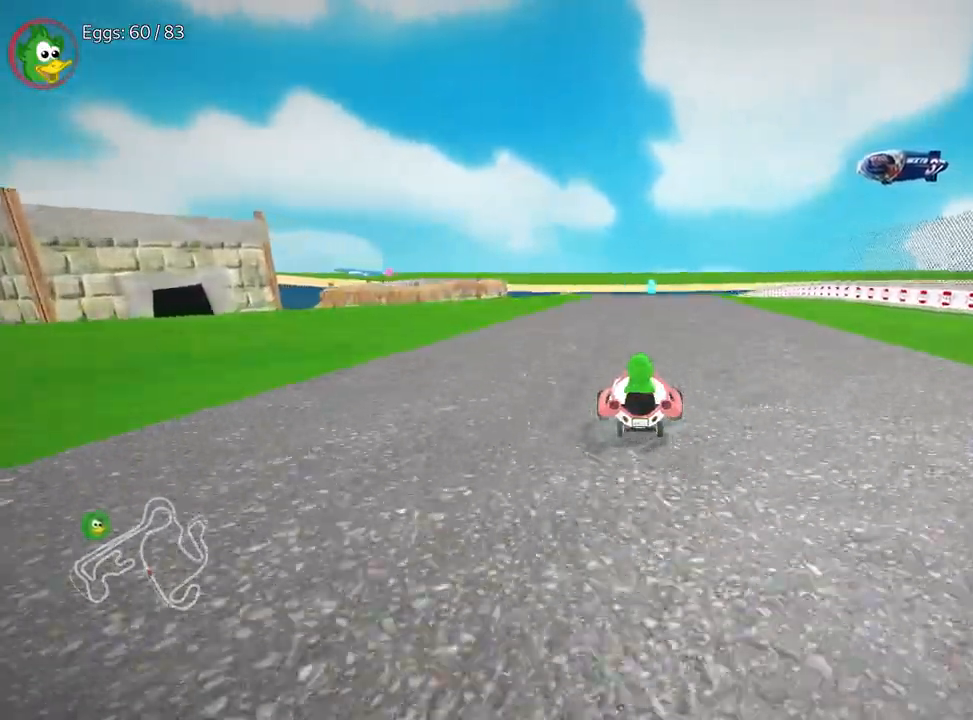
{"keys": ["nitro", "right", "up"], "events": [[433, "right", "down"]]}
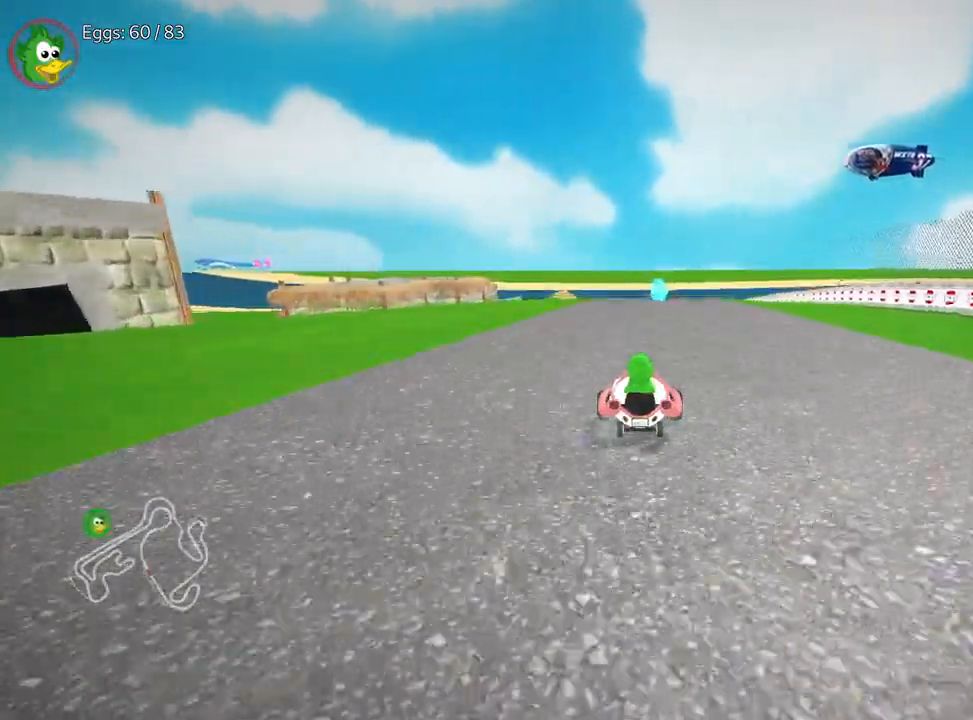
{"keys": ["nitro", "up"], "events": [[17, "right", "up"]]}
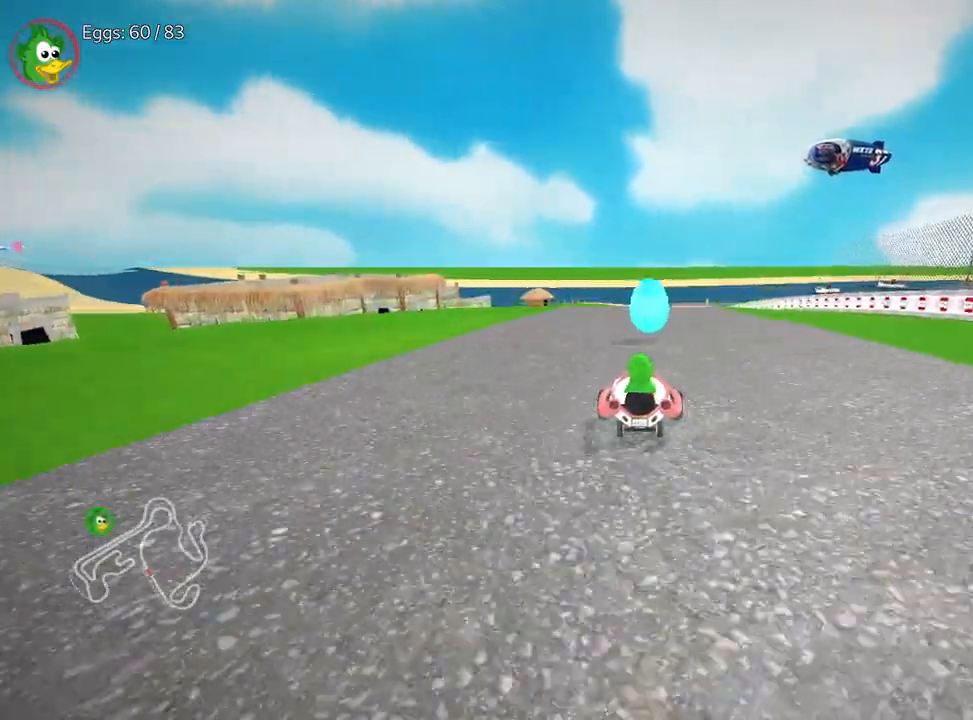
{"keys": ["left", "right", "up"], "events": [[83, "right", "down"], [183, "nitro", "up"], [317, "right", "up"], [333, "left", "down"], [483, "right", "down"]]}
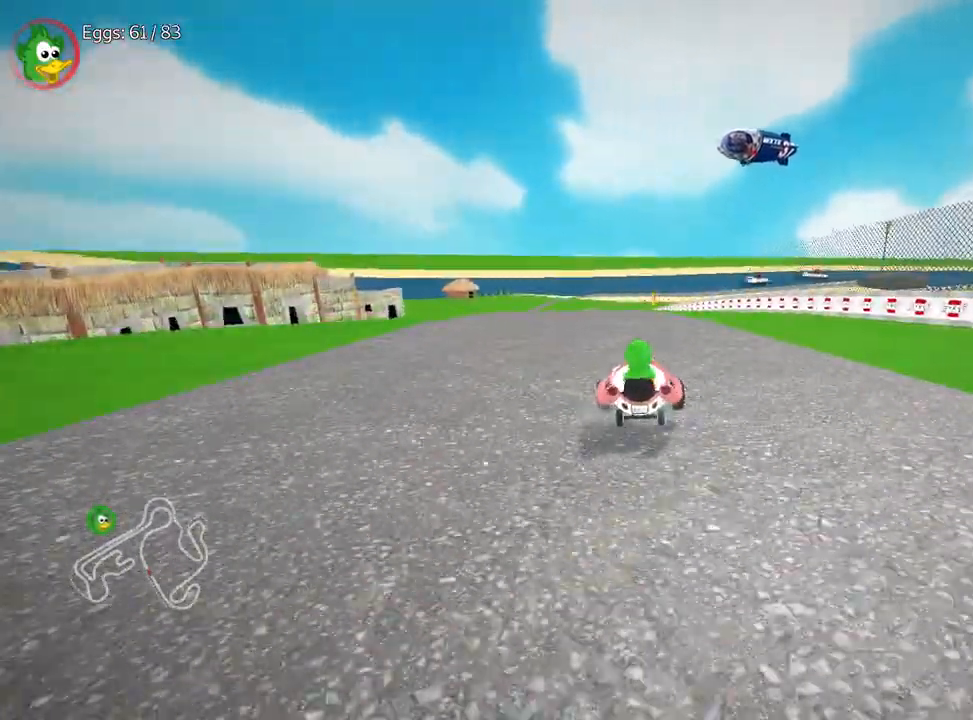
{"keys": ["right", "up"], "events": [[17, "left", "up"], [67, "nitro", "down"], [317, "nitro", "up"]]}
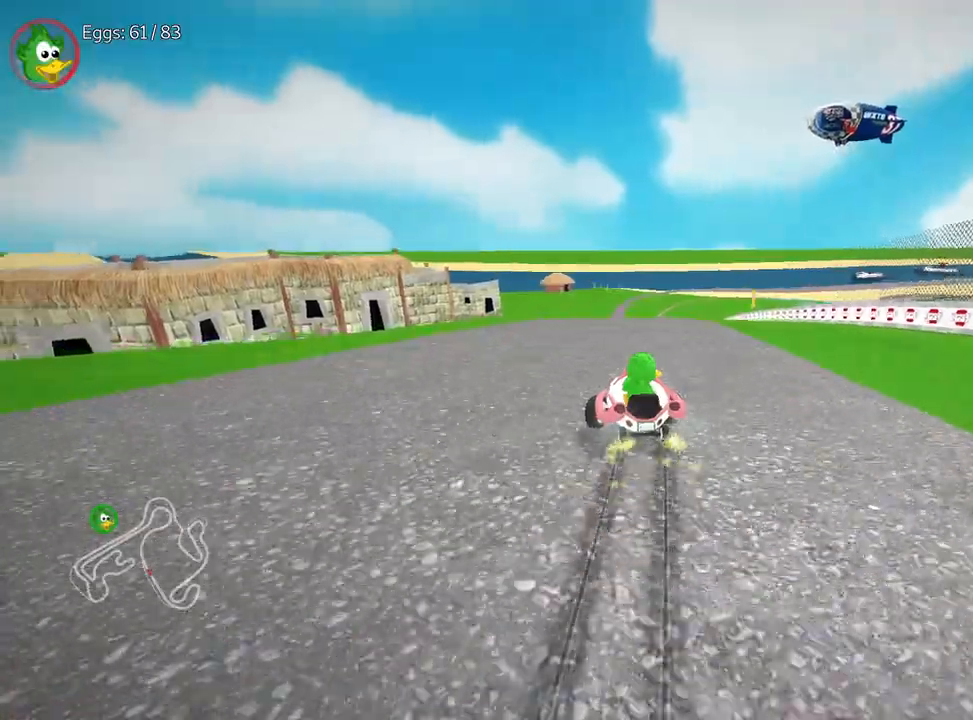
{"keys": ["right", "up"], "events": []}
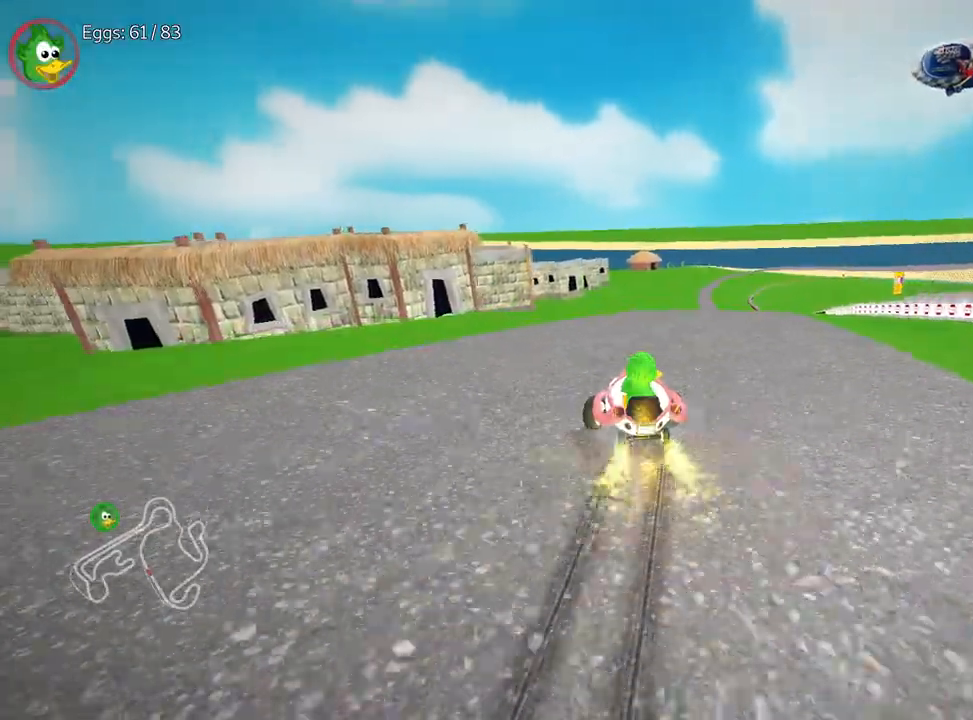
{"keys": ["nitro", "right", "up"], "events": [[367, "nitro", "down"]]}
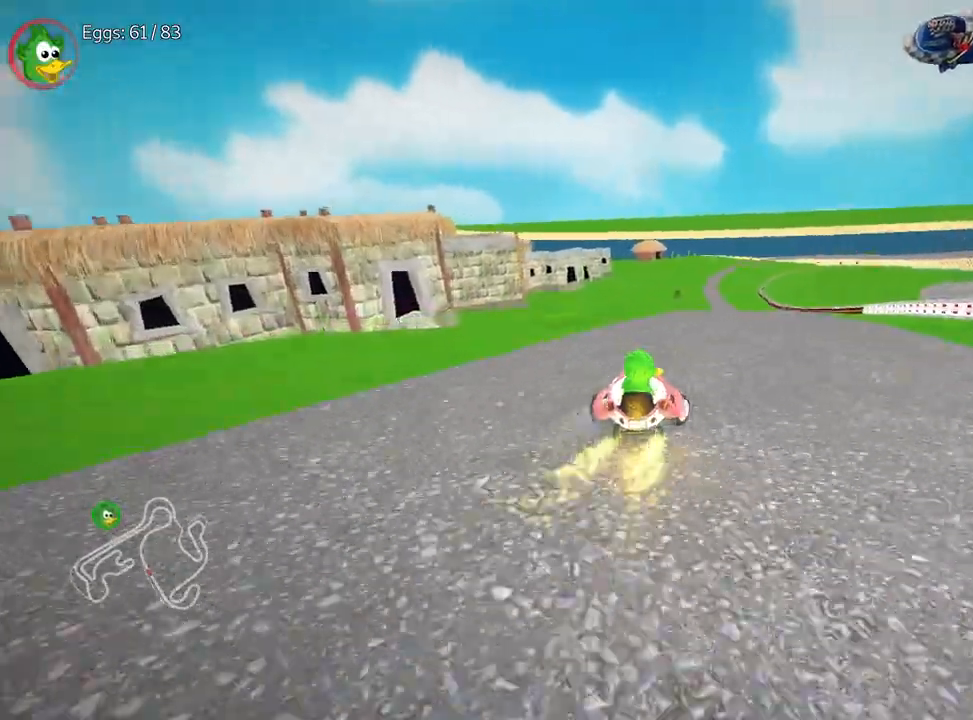
{"keys": ["left", "up"], "events": [[83, "right", "up"], [167, "nitro", "up"], [283, "left", "down"]]}
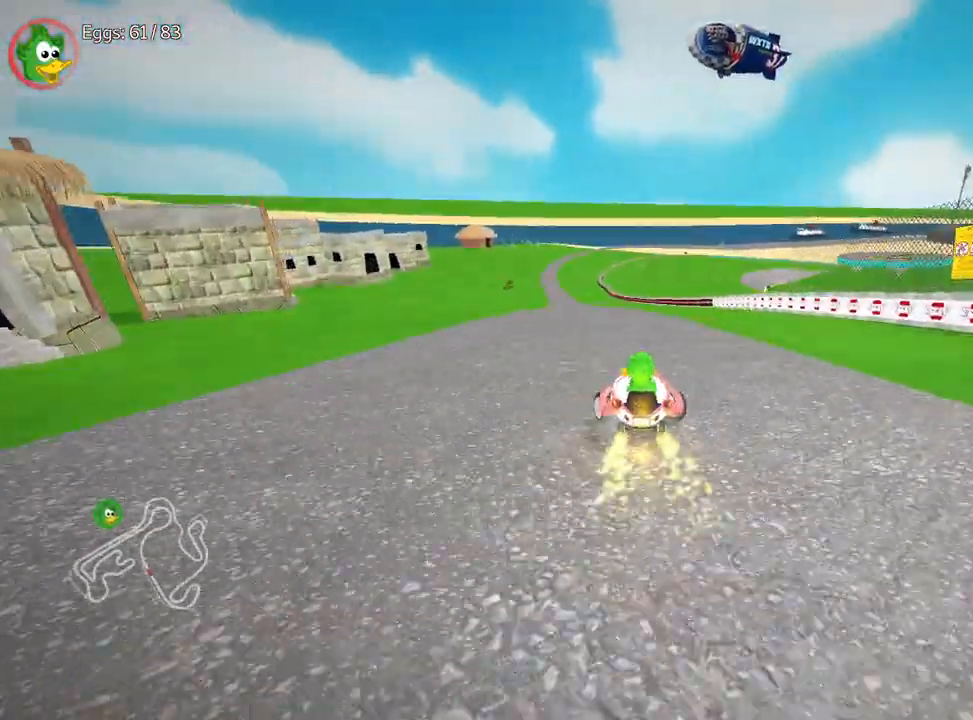
{"keys": ["left", "up"], "events": [[150, "left", "up"], [200, "right", "down"], [317, "left", "down"], [350, "right", "up"]]}
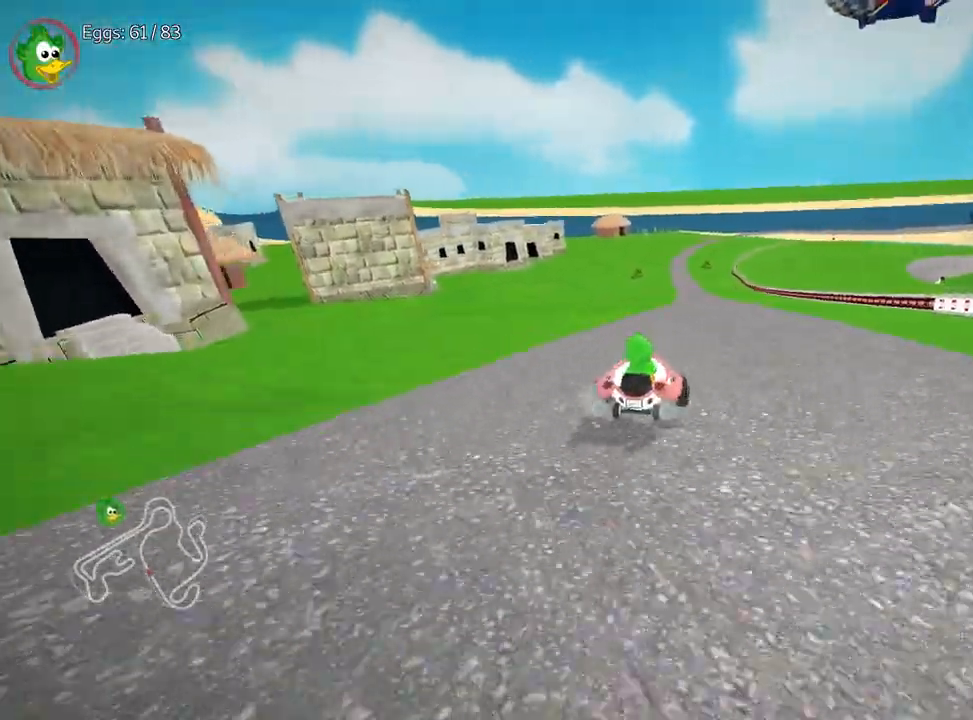
{"keys": ["left", "up"], "events": []}
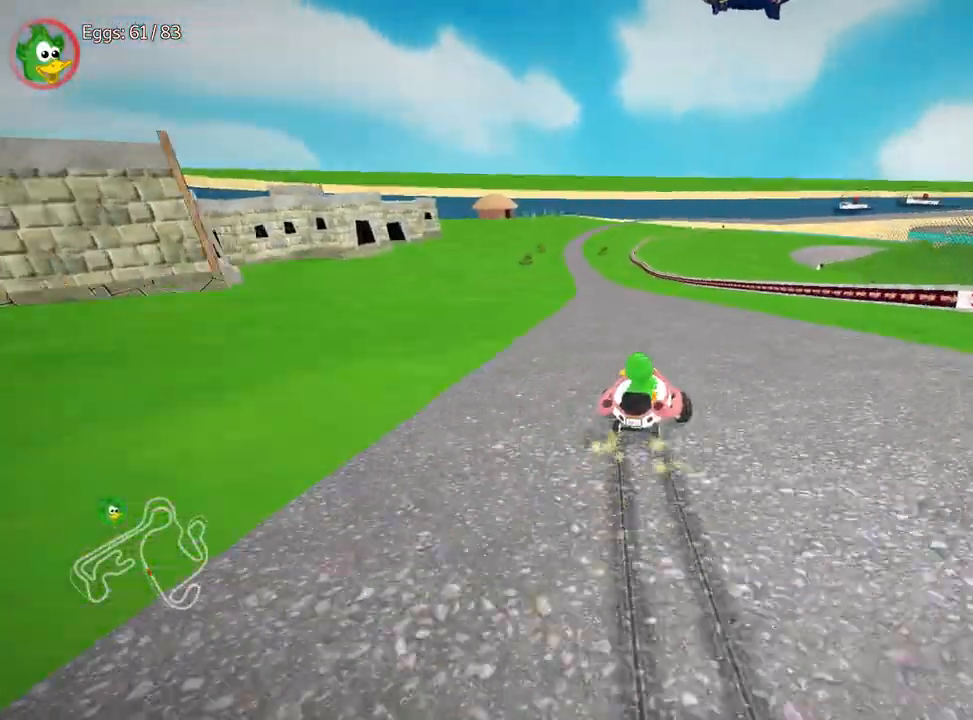
{"keys": ["left", "up"], "events": []}
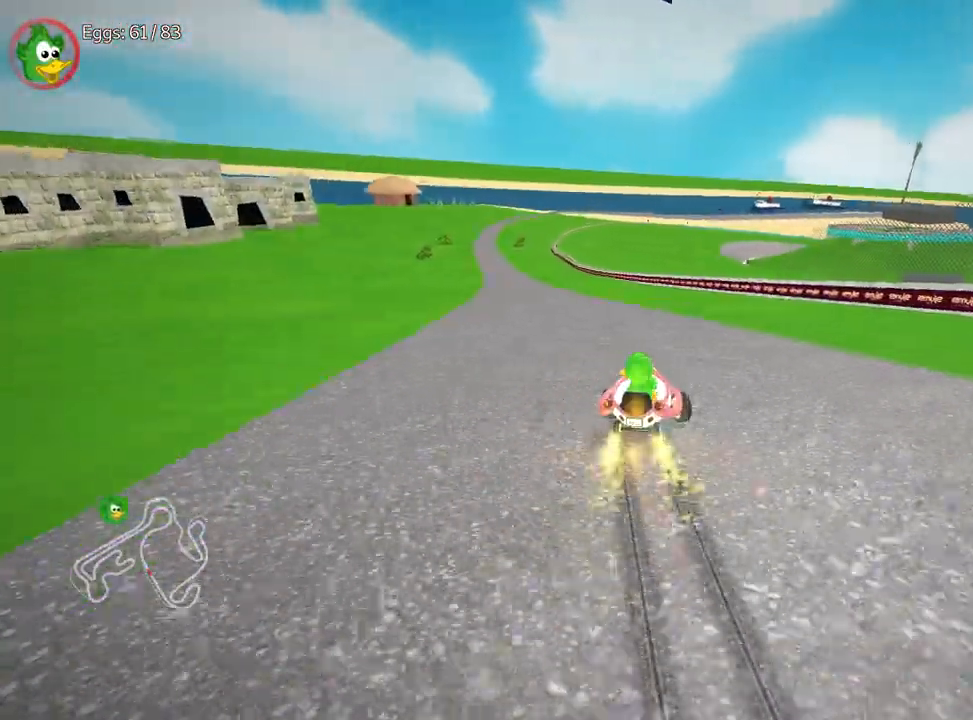
{"keys": ["up"], "events": [[83, "nitro", "down"], [333, "nitro", "up"], [400, "left", "up"]]}
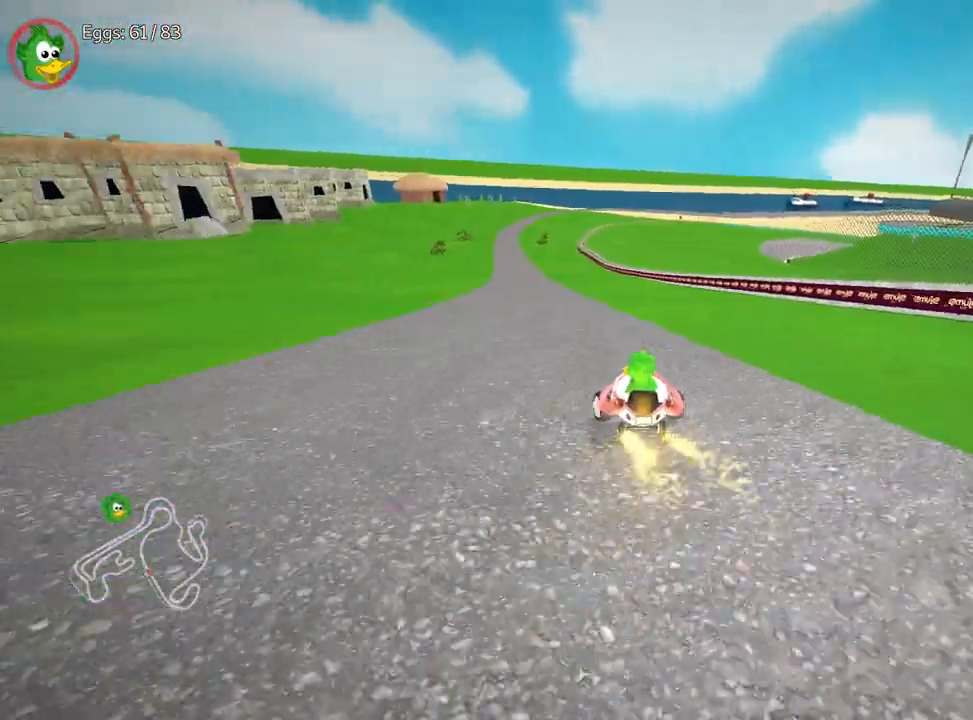
{"keys": ["left", "up"], "events": [[267, "right", "down"], [383, "right", "up"], [400, "left", "down"]]}
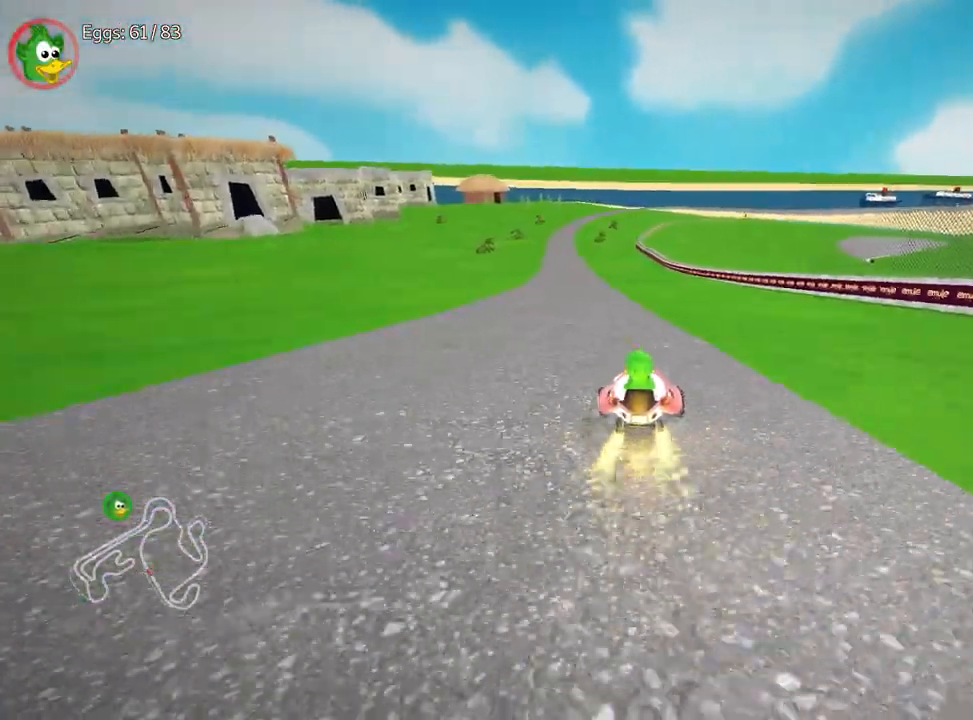
{"keys": ["right", "up"], "events": [[50, "nitro", "down"], [67, "right", "down"], [100, "left", "up"], [167, "nitro", "up"]]}
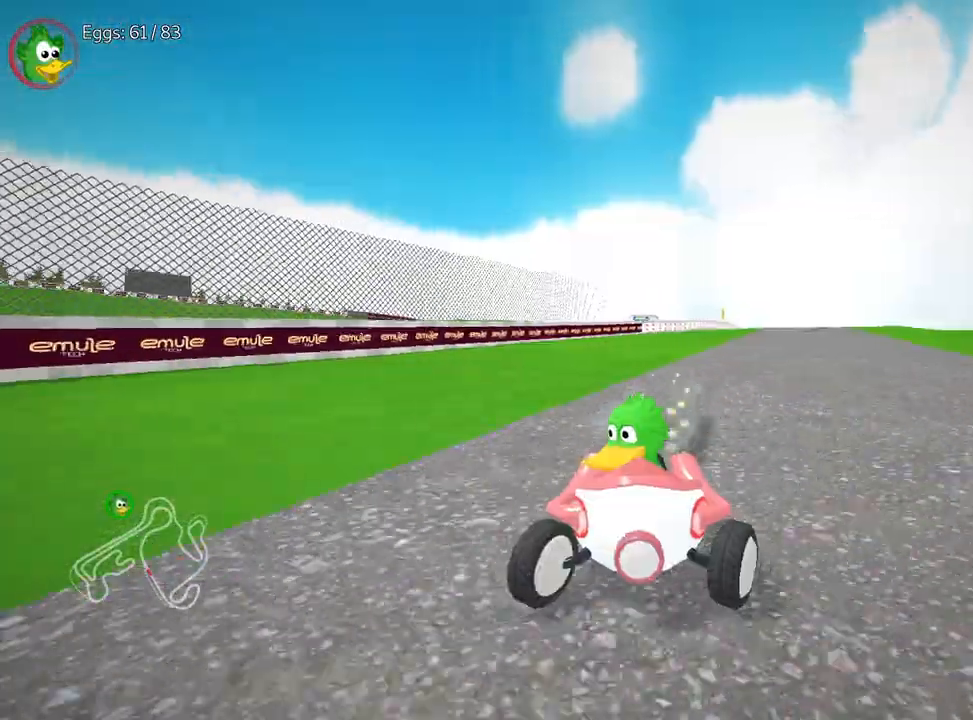
{"keys": ["right", "up"], "events": []}